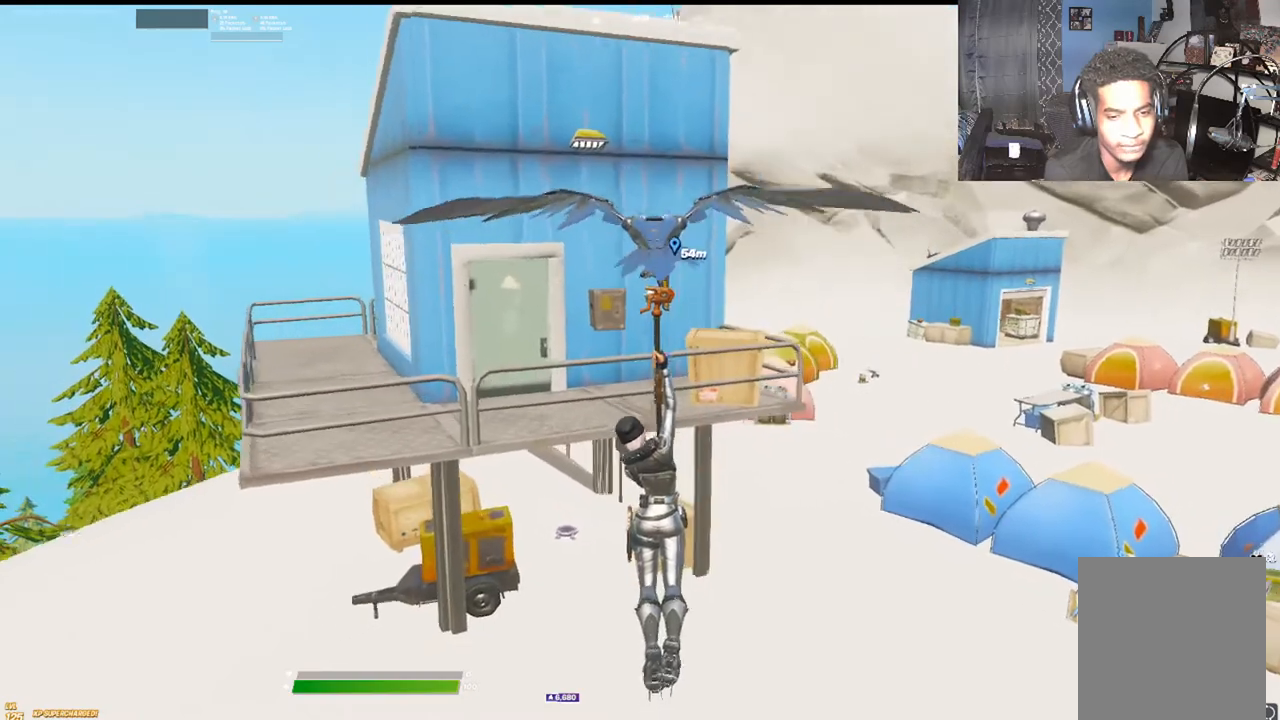
Gameplay with a controller (Xbox layout); each line is a JSON object with the inputs held at the frame after it (dt_ms = milliseconds from this image to that frame). "events" lists button and stick changes between this image and that frame as [ms after this image, input, new state], when the widget could be followed in between.
{"dt_ms": 500, "buttons": [], "left_stick": "up-left", "right_stick": "center", "events": [[183, "left_stick", "up-left"]]}
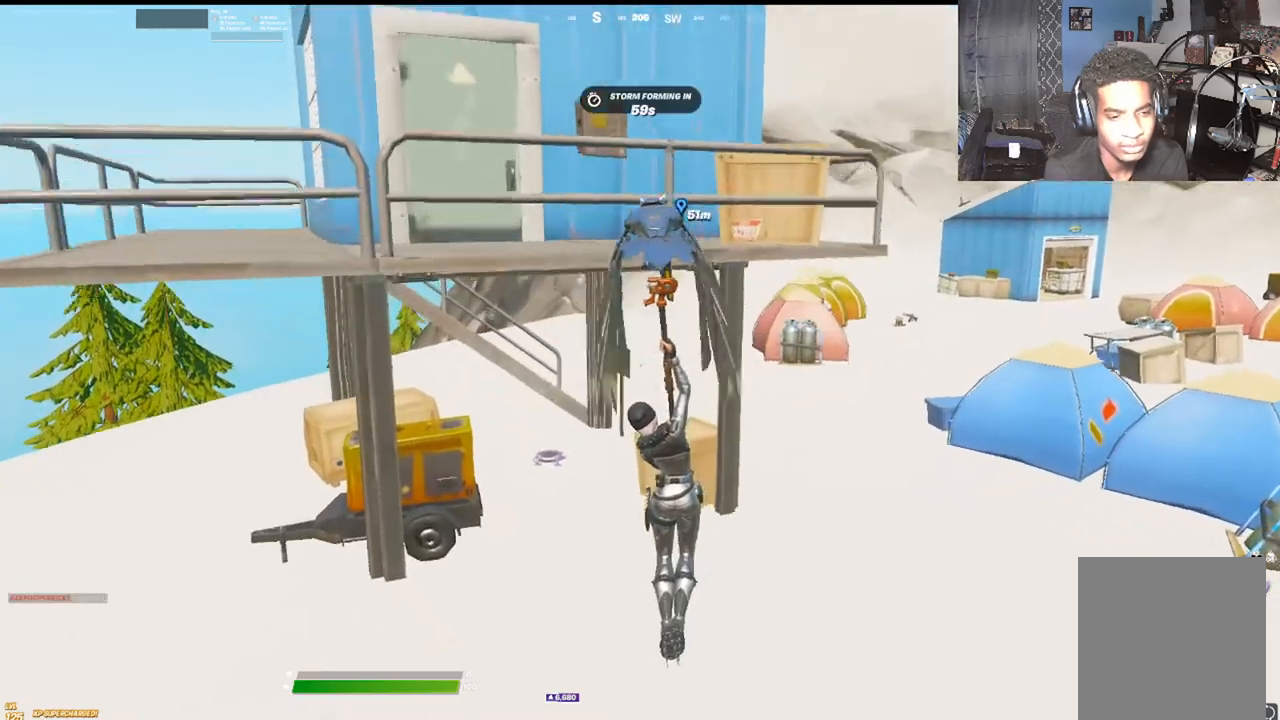
{"dt_ms": 500, "buttons": ["X"], "left_stick": "up", "right_stick": "center", "events": [[183, "X", "down"], [267, "left_stick", "up"], [317, "X", "up"], [400, "X", "down"]]}
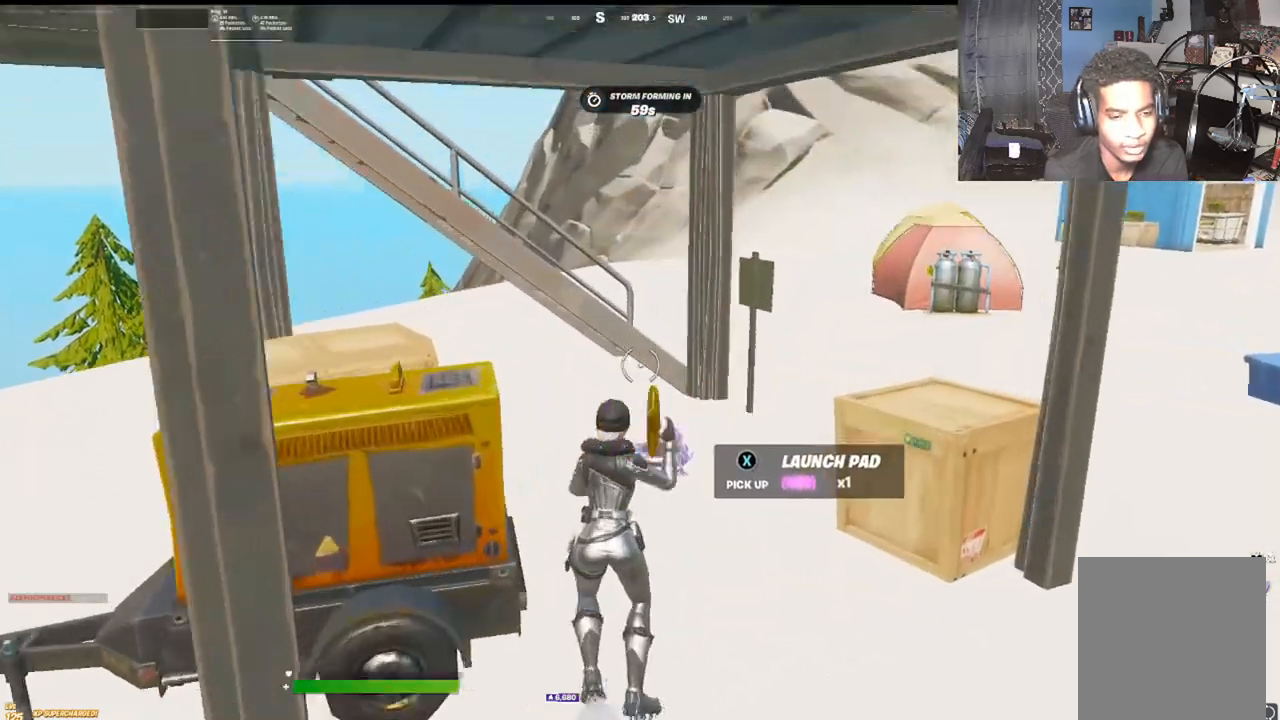
{"dt_ms": 500, "buttons": [], "left_stick": "up-right", "right_stick": "right", "events": [[33, "right_stick", "up"], [50, "X", "up"], [283, "right_stick", "center"], [450, "left_stick", "up-right"], [467, "right_stick", "right"]]}
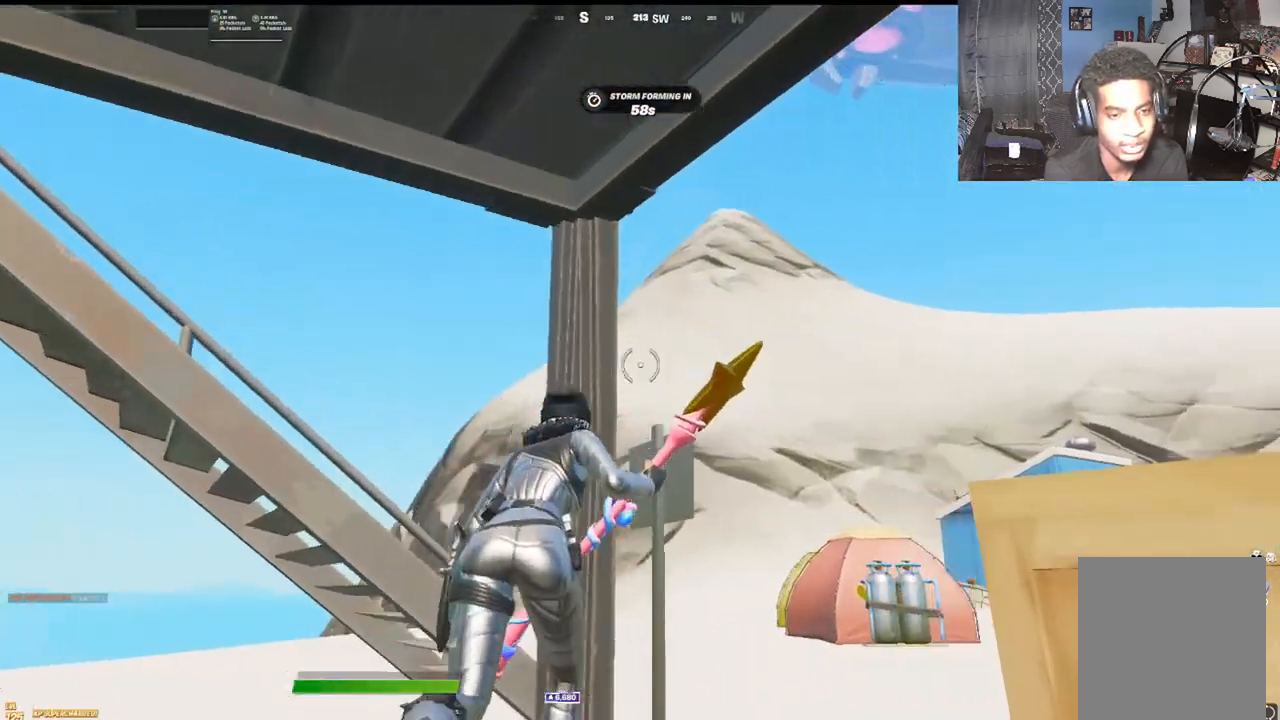
{"dt_ms": 500, "buttons": [], "left_stick": "up-right", "right_stick": "center", "events": [[150, "right_stick", "center"], [250, "right_stick", "down"], [433, "right_stick", "center"]]}
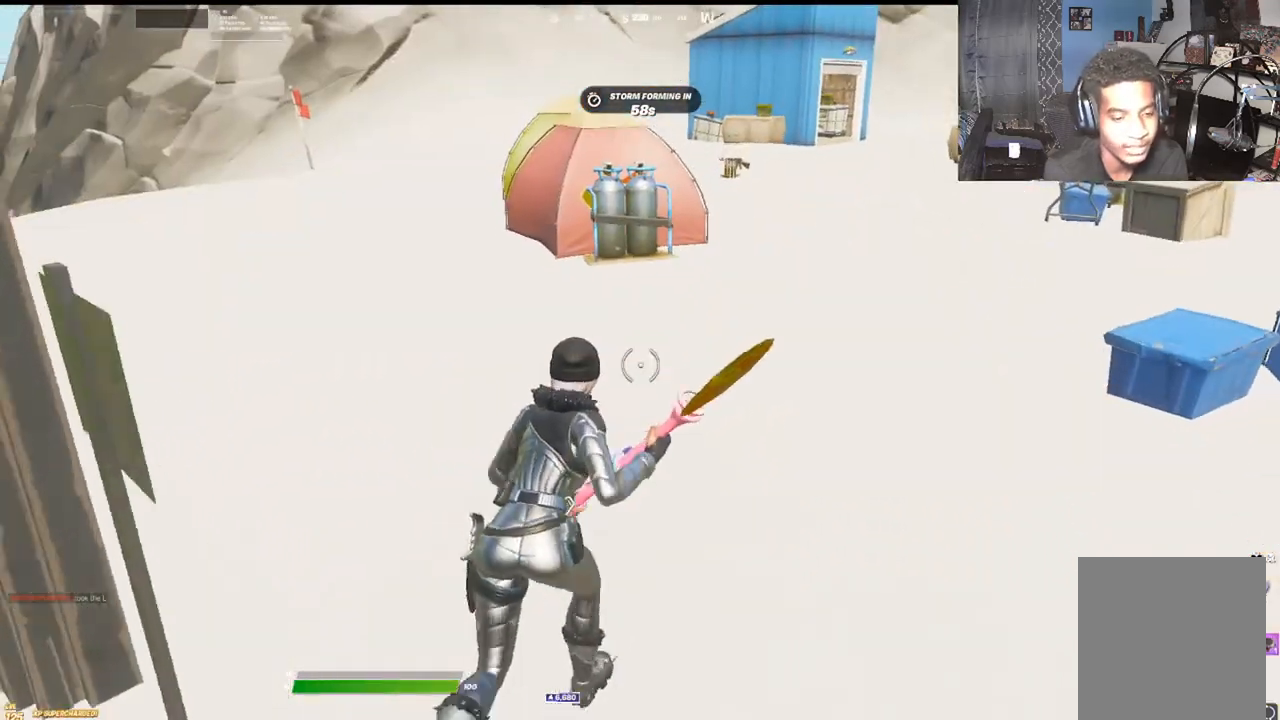
{"dt_ms": 500, "buttons": ["X"], "left_stick": "up", "right_stick": "center", "events": [[500, "X", "down"], [500, "left_stick", "up"]]}
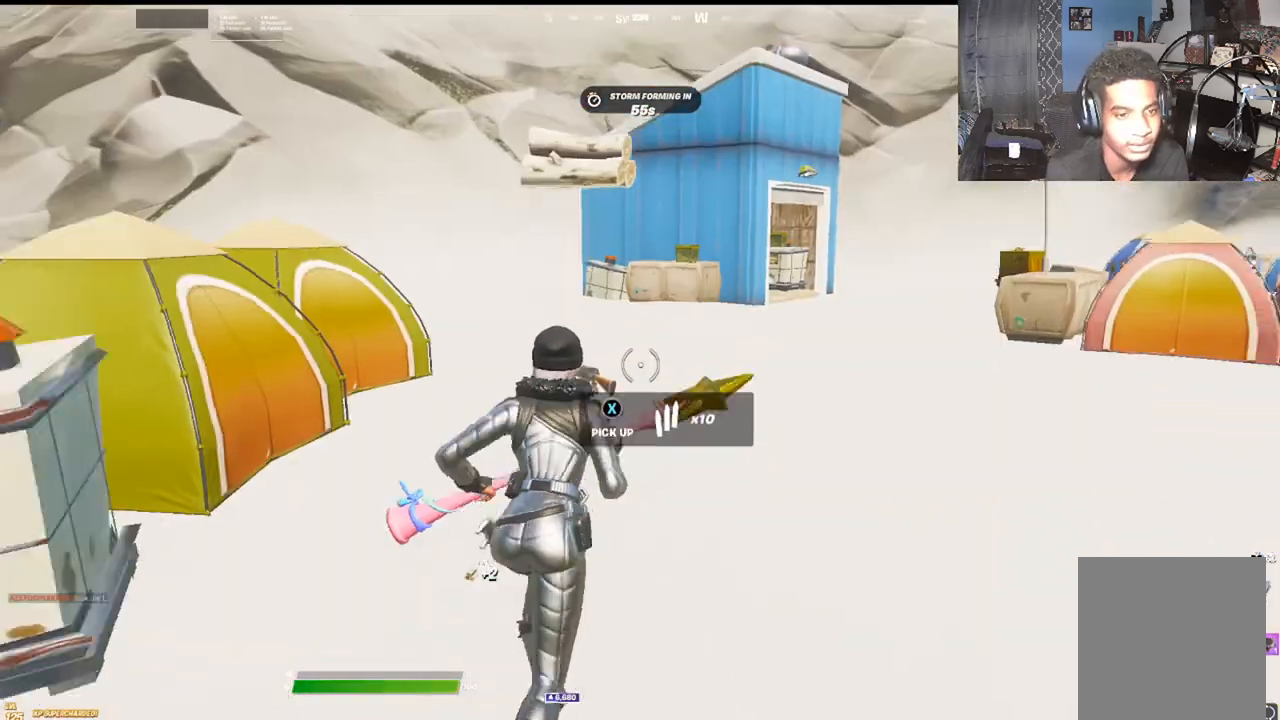
{"dt_ms": 500, "buttons": ["X"], "left_stick": "up-left", "right_stick": "center", "events": [[100, "X", "up"], [200, "X", "down"], [300, "X", "up"], [300, "left_stick", "up-left"], [400, "X", "down"]]}
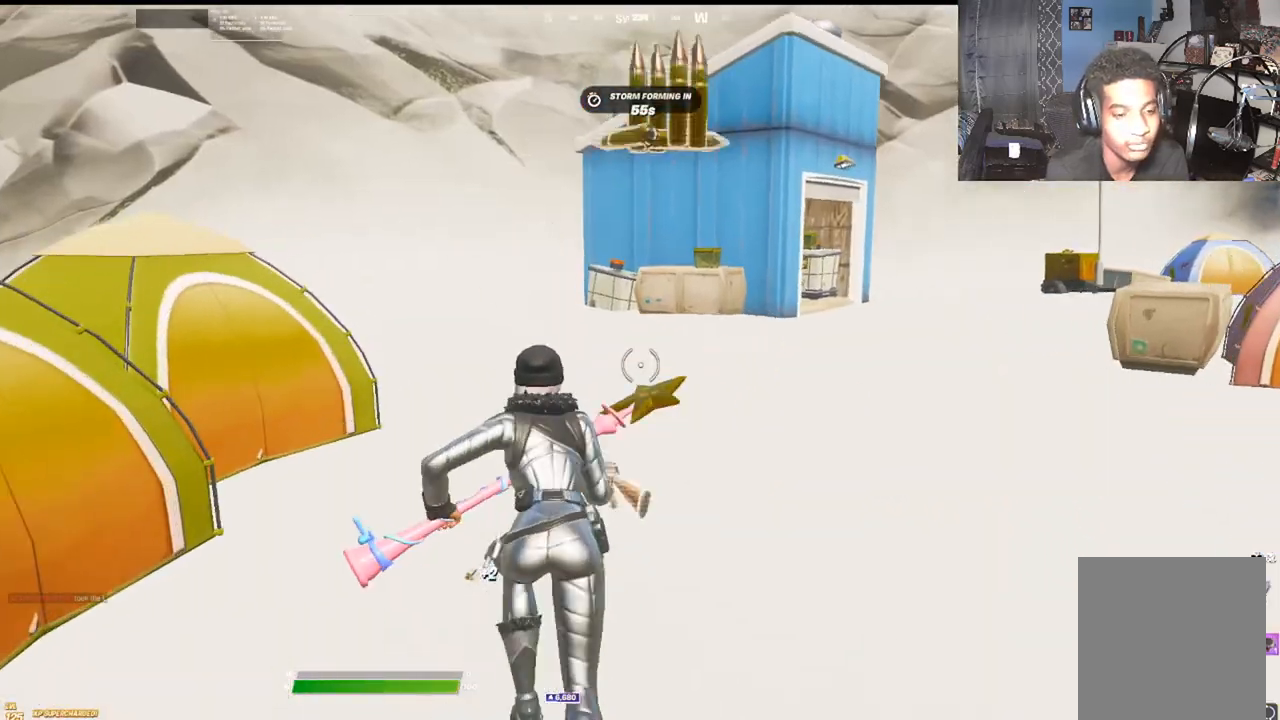
{"dt_ms": 500, "buttons": ["A", "DPAD_UP"], "left_stick": "center", "right_stick": "center", "events": [[33, "X", "up"], [133, "X", "down"], [167, "right_stick", "right"], [250, "X", "up"], [333, "right_stick", "center"], [350, "left_stick", "center"], [383, "A", "down"], [467, "DPAD_UP", "down"]]}
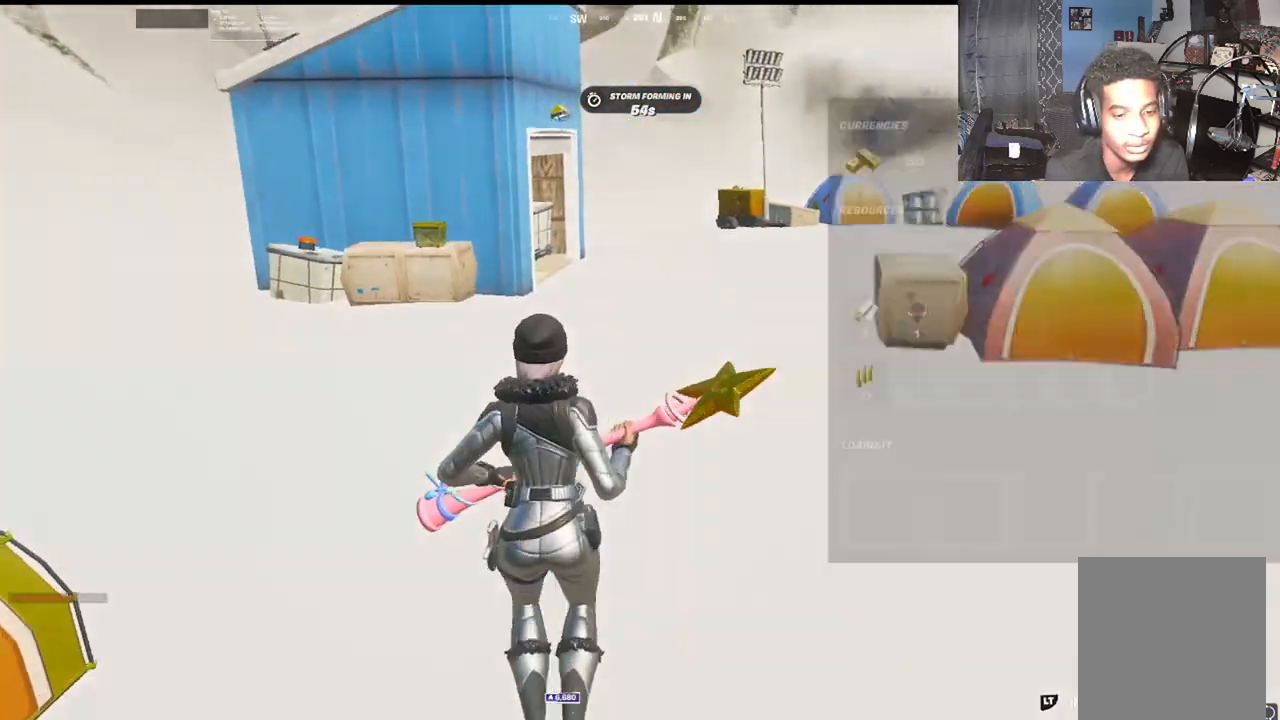
{"dt_ms": 500, "buttons": [], "left_stick": "center", "right_stick": "center", "events": [[17, "A", "up"], [83, "DPAD_UP", "up"], [200, "DPAD_RIGHT", "down"], [300, "DPAD_RIGHT", "up"], [433, "DPAD_LEFT", "down"], [483, "DPAD_LEFT", "up"]]}
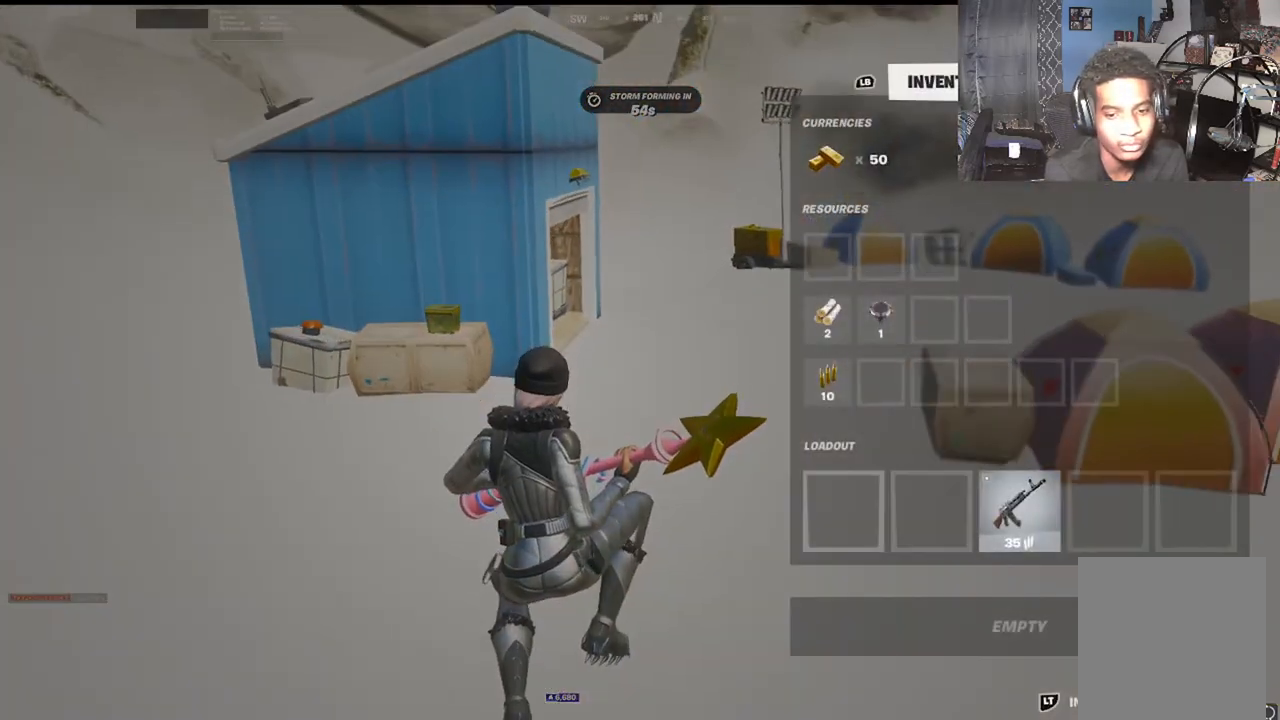
{"dt_ms": 500, "buttons": [], "left_stick": "up-left", "right_stick": "up-left", "events": [[150, "B", "down"], [150, "left_stick", "up"], [333, "B", "up"], [350, "right_stick", "up-left"], [400, "left_stick", "up-left"]]}
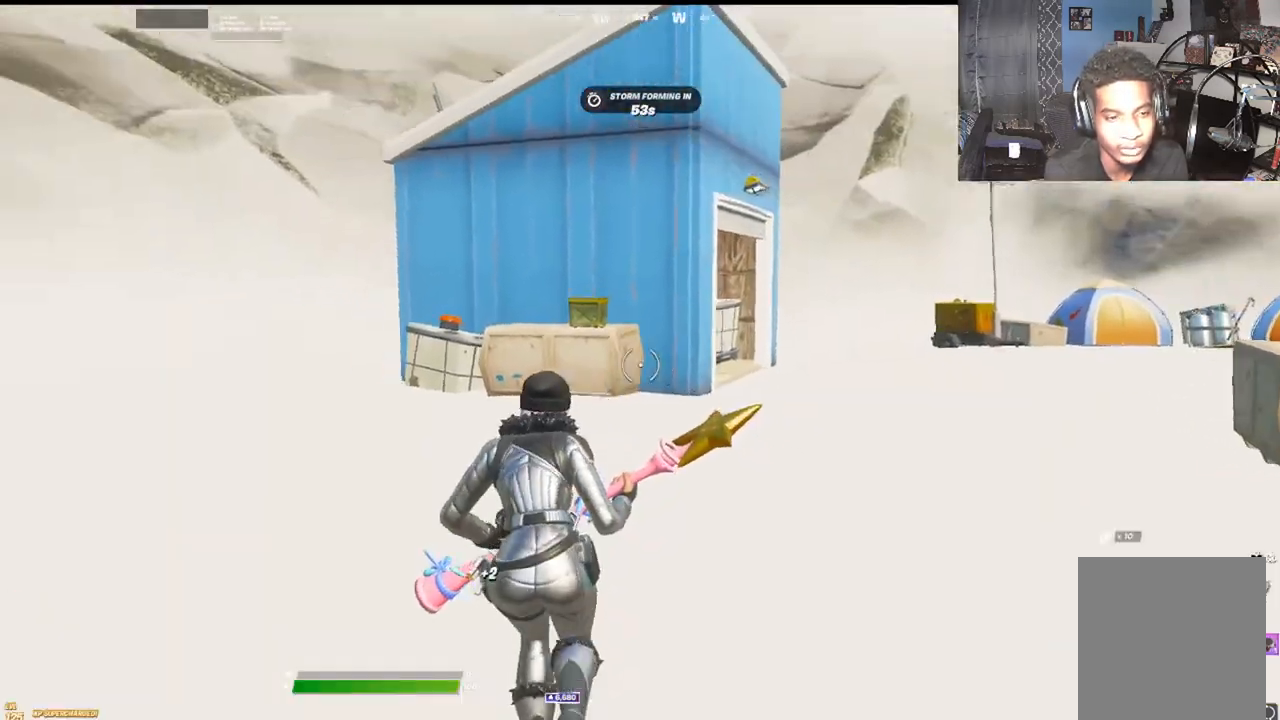
{"dt_ms": 500, "buttons": [], "left_stick": "up", "right_stick": "center", "events": [[17, "right_stick", "center"], [167, "right_stick", "down"], [267, "right_stick", "center"], [350, "left_stick", "up"]]}
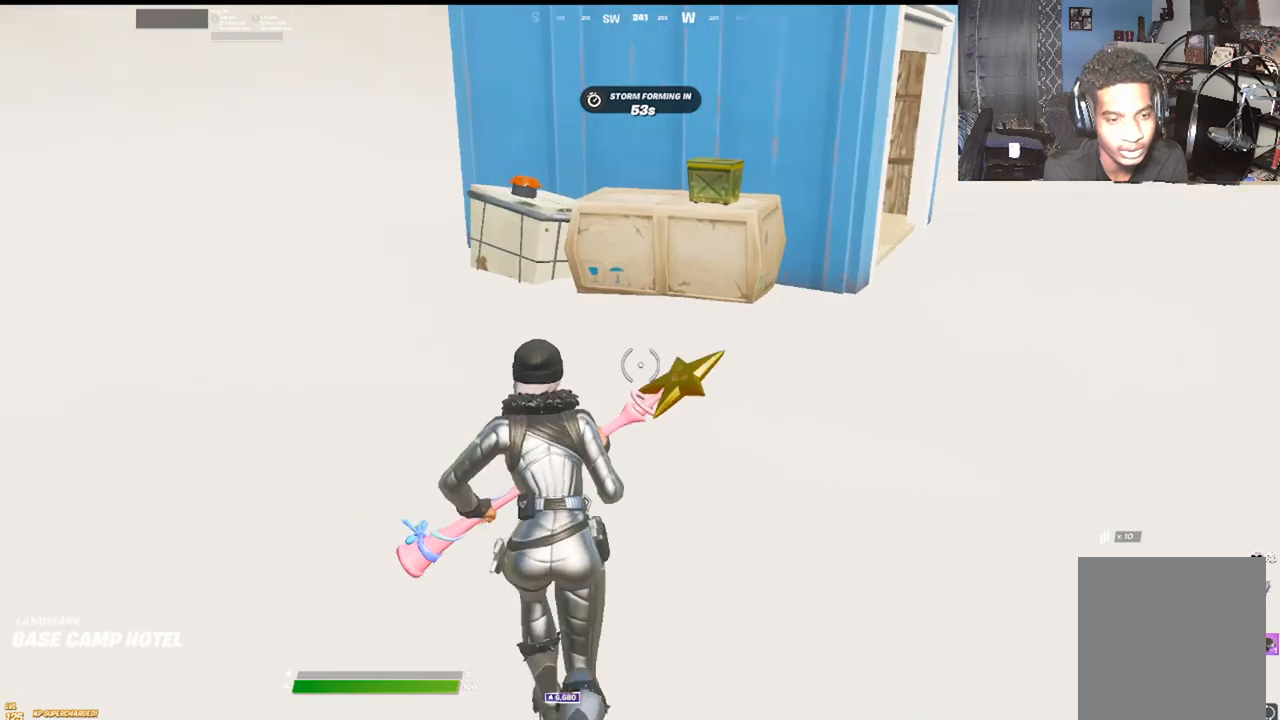
{"dt_ms": 1000, "buttons": [], "left_stick": "up", "right_stick": "center"}
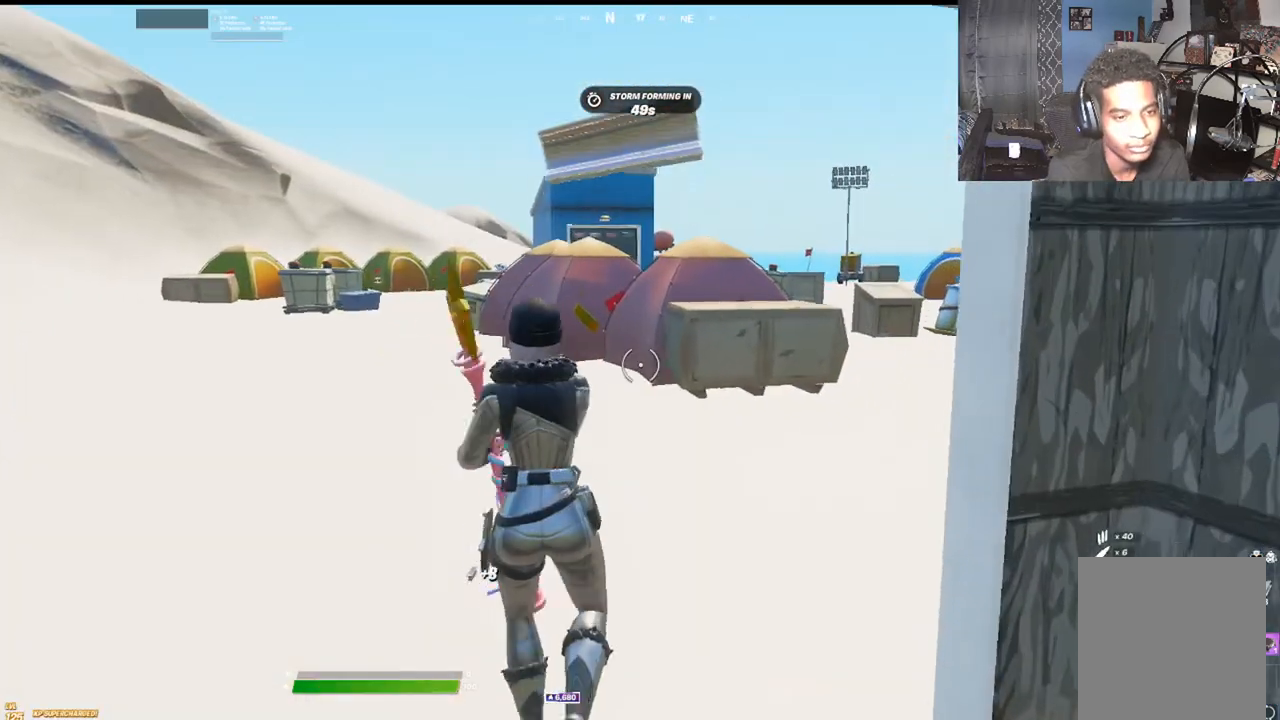
{"dt_ms": 500, "buttons": [], "left_stick": "up", "right_stick": "center", "events": []}
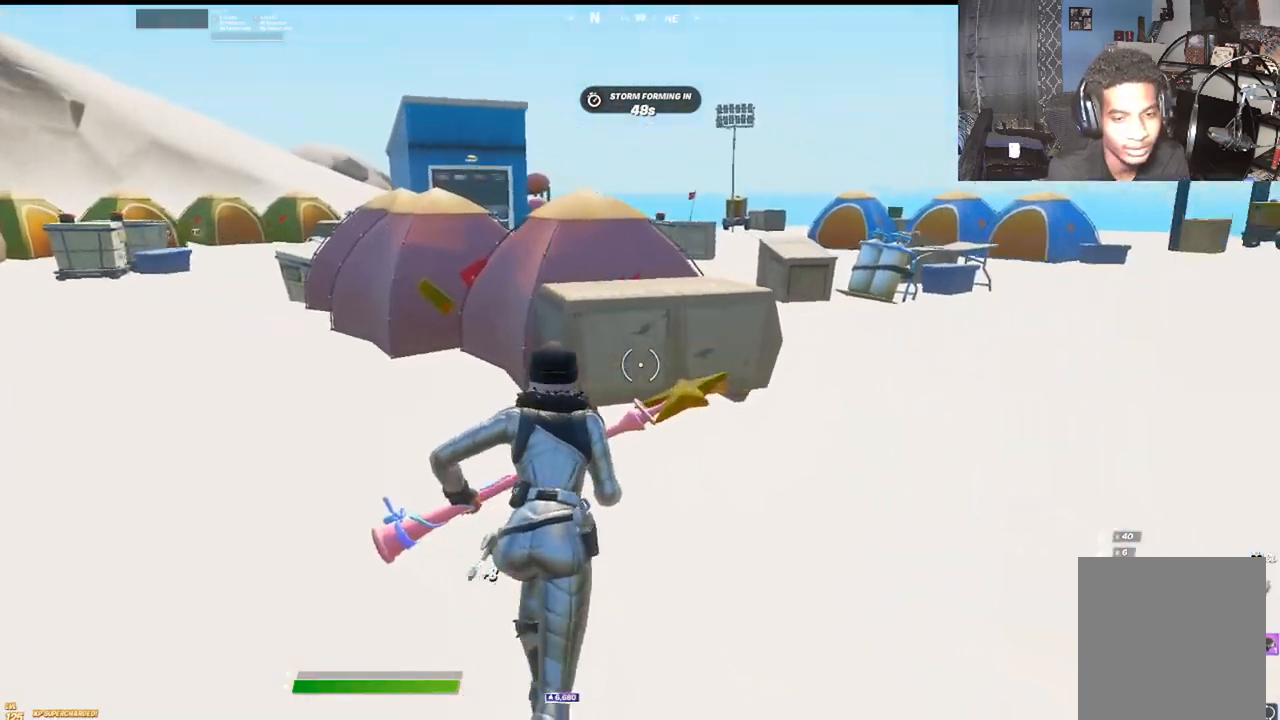
{"dt_ms": 1000, "buttons": [], "left_stick": "up", "right_stick": "center"}
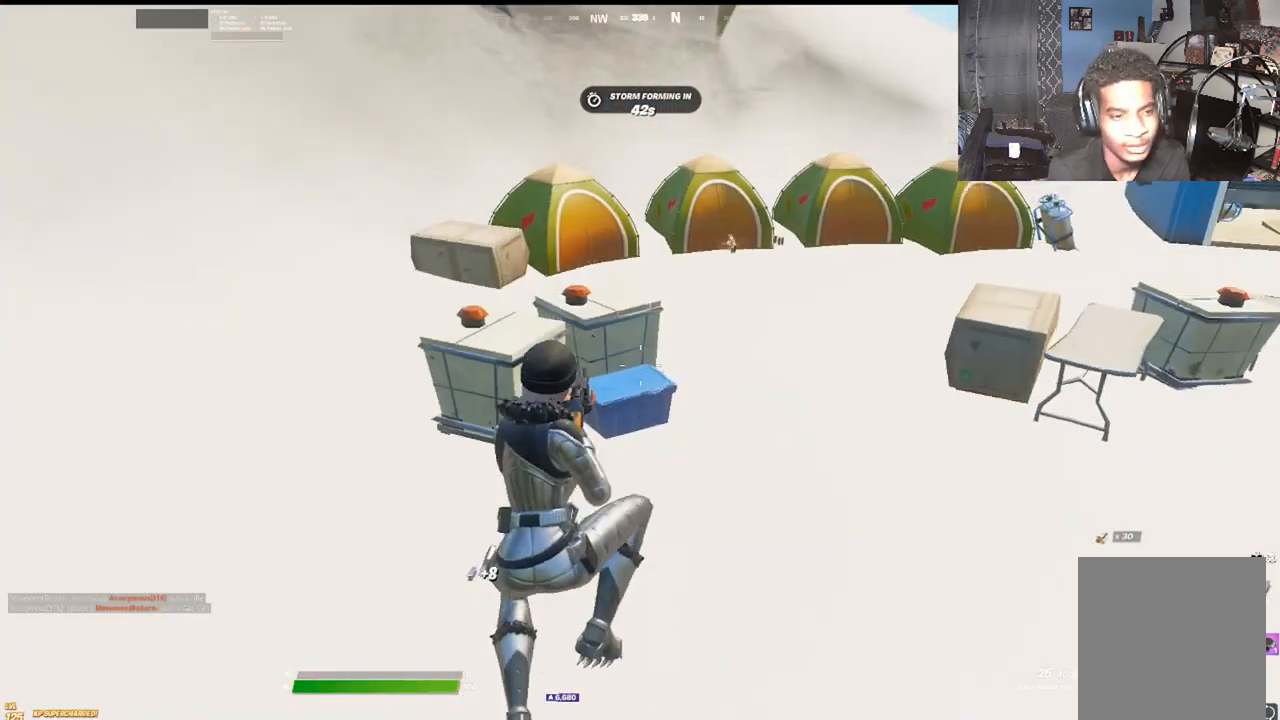
{"dt_ms": 500, "buttons": [], "left_stick": "up", "right_stick": "right", "events": [[500, "right_stick", "right"]]}
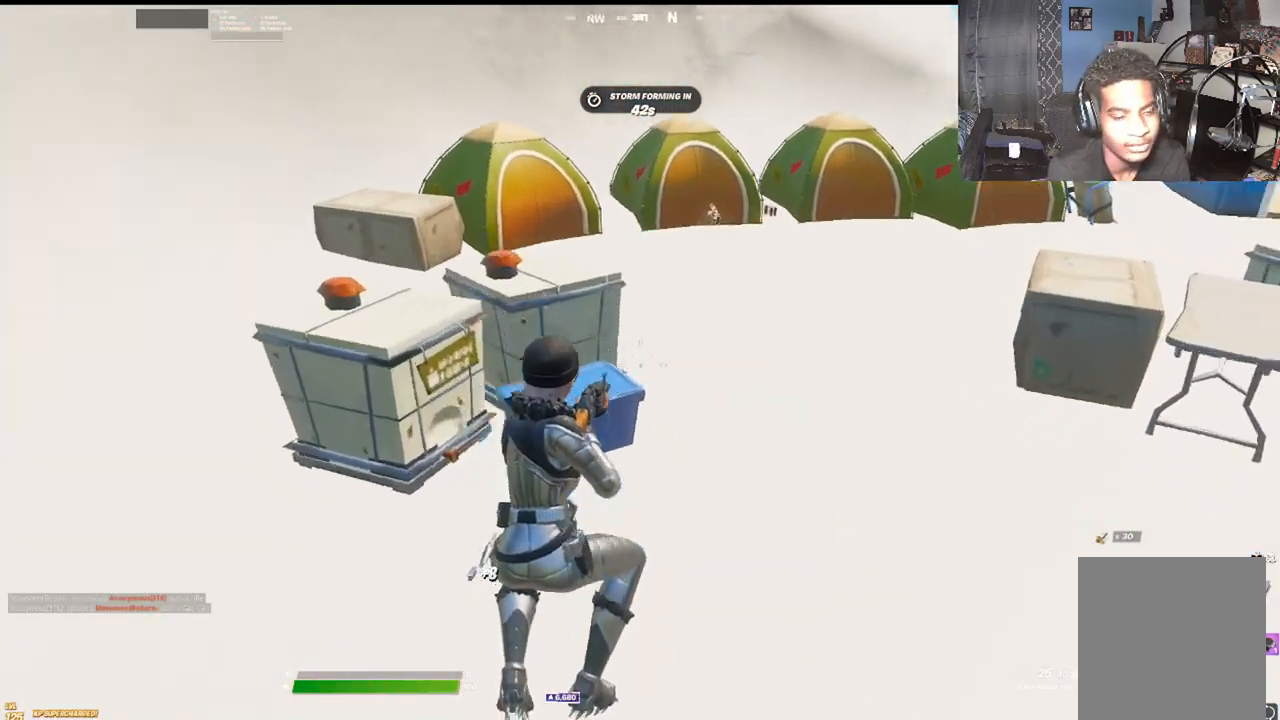
{"dt_ms": 500, "buttons": [], "left_stick": "up", "right_stick": "center", "events": [[183, "right_stick", "center"]]}
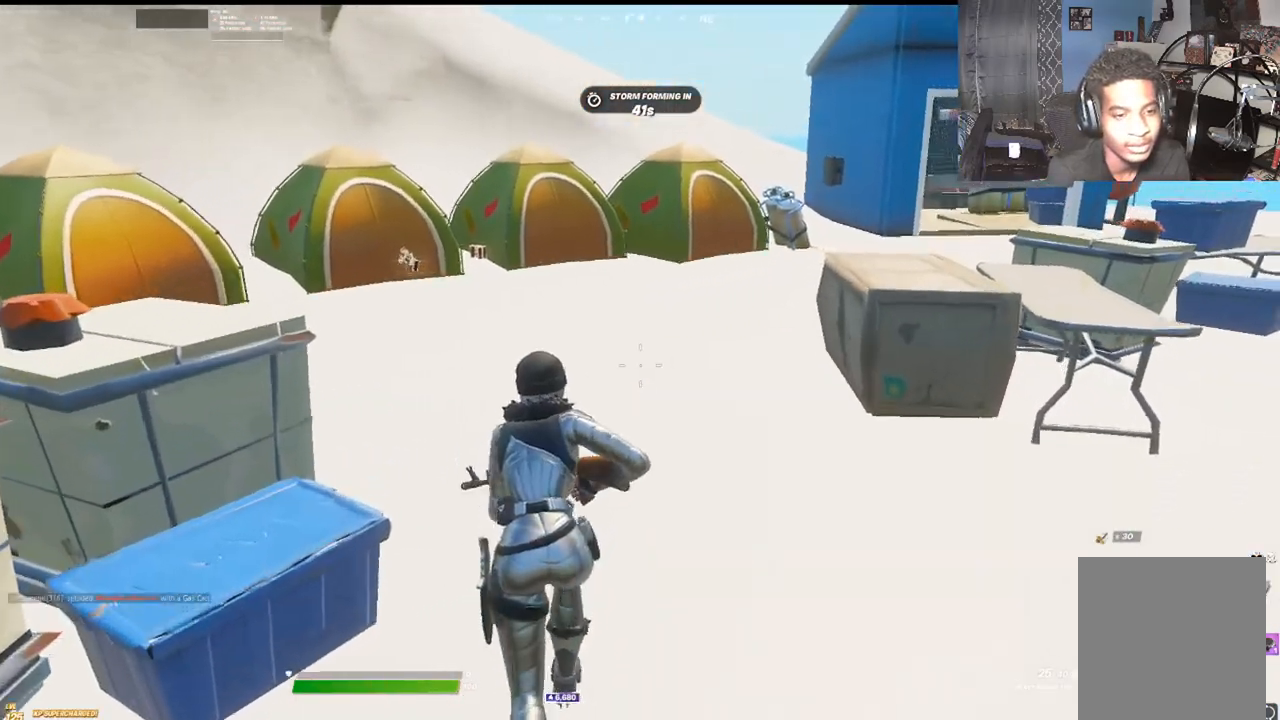
{"dt_ms": 500, "buttons": [], "left_stick": "up-left", "right_stick": "center", "events": [[50, "left_stick", "up-left"]]}
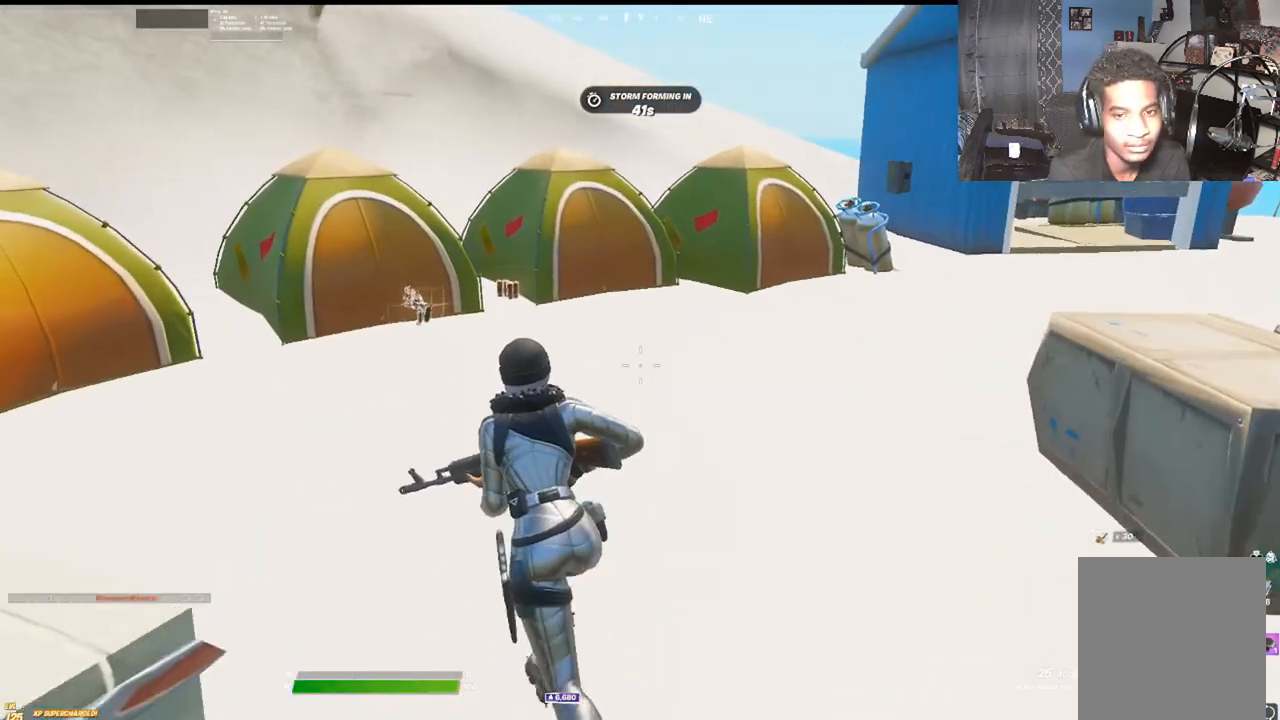
{"dt_ms": 500, "buttons": [], "left_stick": "up-left", "right_stick": "center", "events": [[317, "X", "down"], [450, "X", "up"]]}
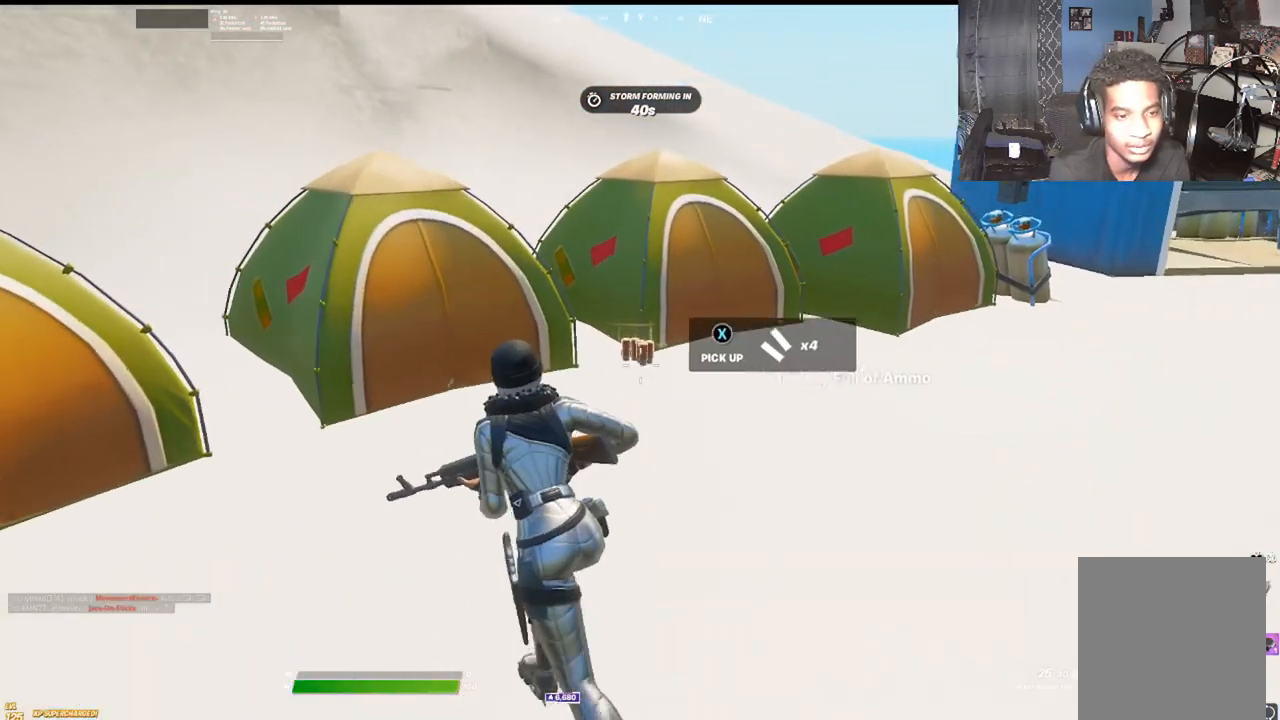
{"dt_ms": 500, "buttons": ["R1"], "left_stick": "up", "right_stick": "center", "events": [[33, "X", "down"], [167, "X", "up"], [283, "X", "down"], [283, "right_stick", "right"], [333, "left_stick", "up"], [367, "X", "up"], [467, "R1", "down"], [467, "right_stick", "center"]]}
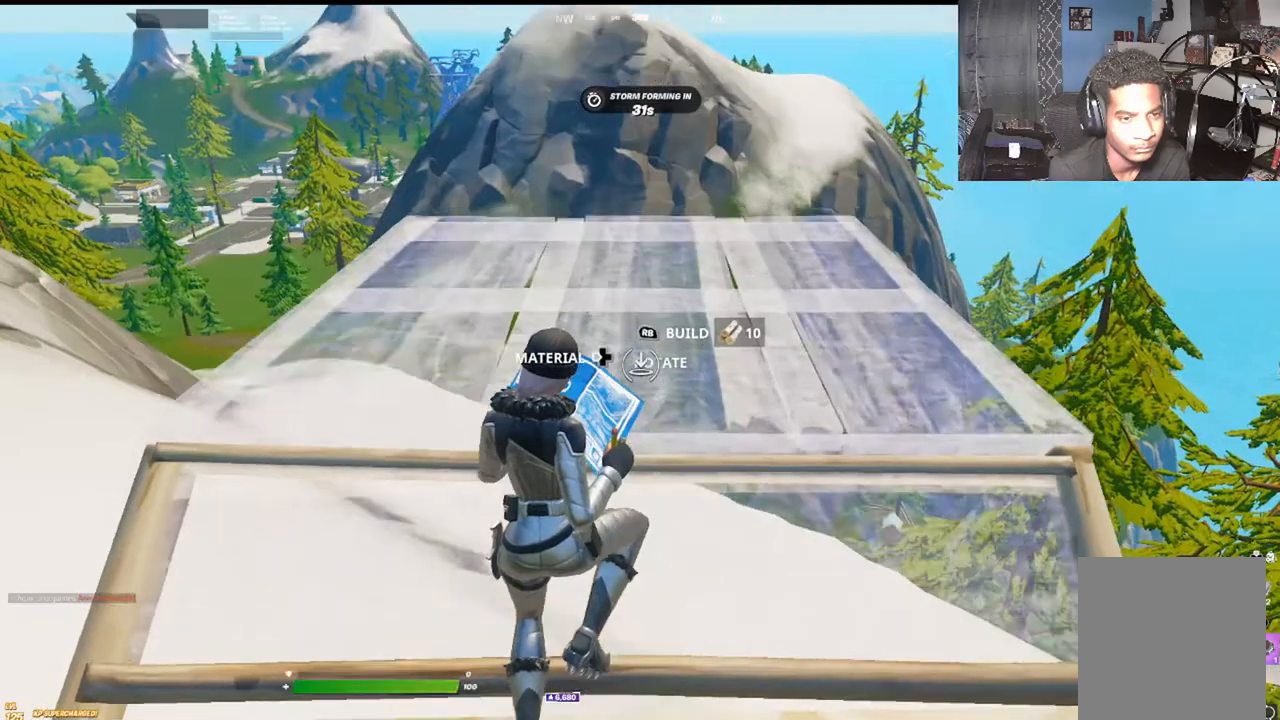
{"dt_ms": 500, "buttons": ["X"], "left_stick": "up", "right_stick": "center", "events": [[17, "right_stick", "down"], [67, "R1", "up"], [167, "right_stick", "center"], [217, "X", "down"], [317, "X", "up"], [367, "X", "down"]]}
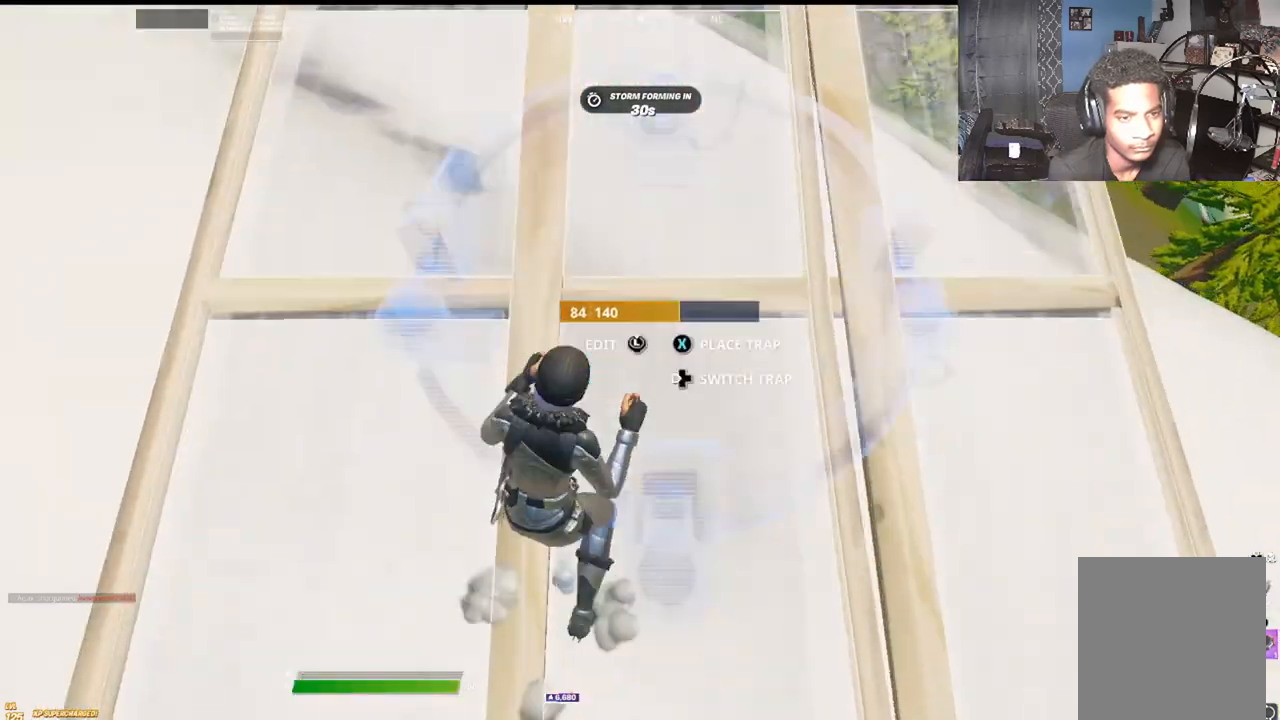
{"dt_ms": 500, "buttons": [], "left_stick": "up-left", "right_stick": "up", "events": [[67, "B", "down"], [67, "X", "up"], [233, "B", "up"], [400, "right_stick", "up"], [417, "left_stick", "up-left"]]}
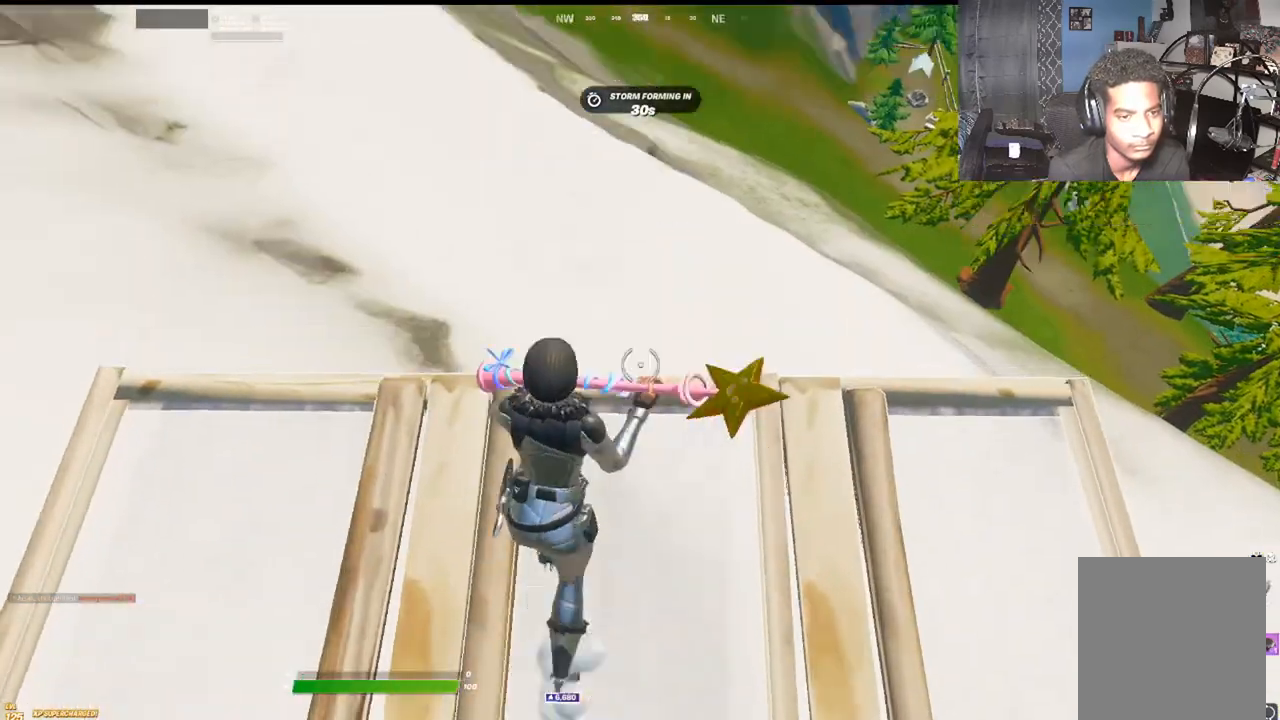
{"dt_ms": 500, "buttons": [], "left_stick": "down-right", "right_stick": "center", "events": [[17, "right_stick", "center"], [100, "left_stick", "down-left"], [167, "right_stick", "down"], [250, "B", "down"], [300, "right_stick", "center"], [467, "B", "up"], [467, "left_stick", "down-right"]]}
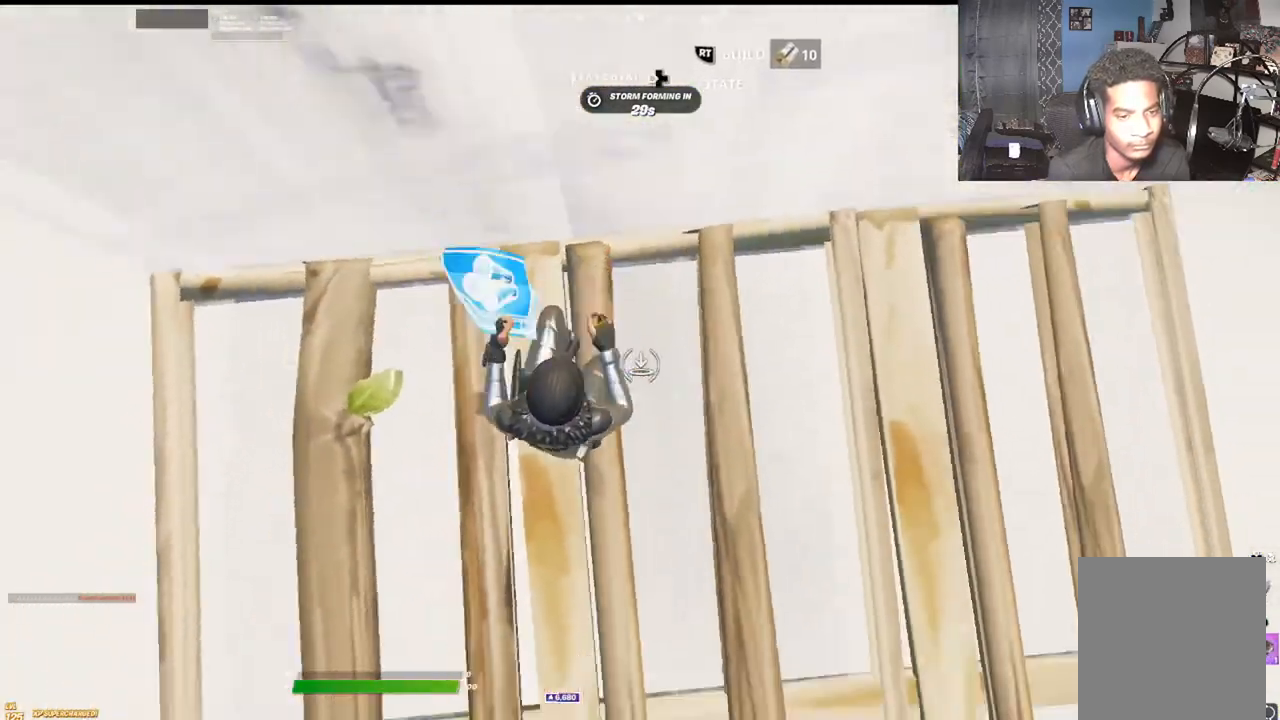
{"dt_ms": 500, "buttons": [], "left_stick": "up-left", "right_stick": "center", "events": [[33, "X", "down"], [167, "X", "up"], [267, "X", "down"], [333, "left_stick", "right"], [400, "X", "up"], [467, "left_stick", "up-left"]]}
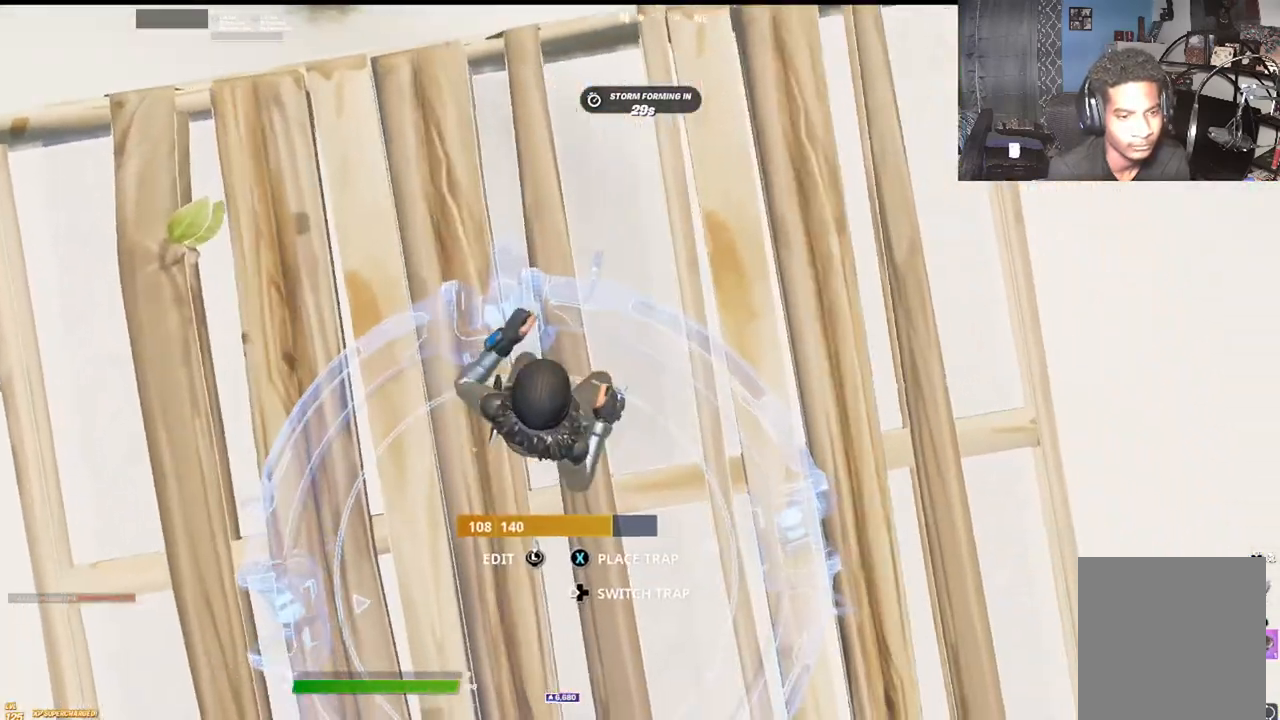
{"dt_ms": 500, "buttons": [], "left_stick": "up-left", "right_stick": "center", "events": [[33, "B", "down"], [117, "right_stick", "up-left"], [217, "B", "up"], [267, "right_stick", "center"]]}
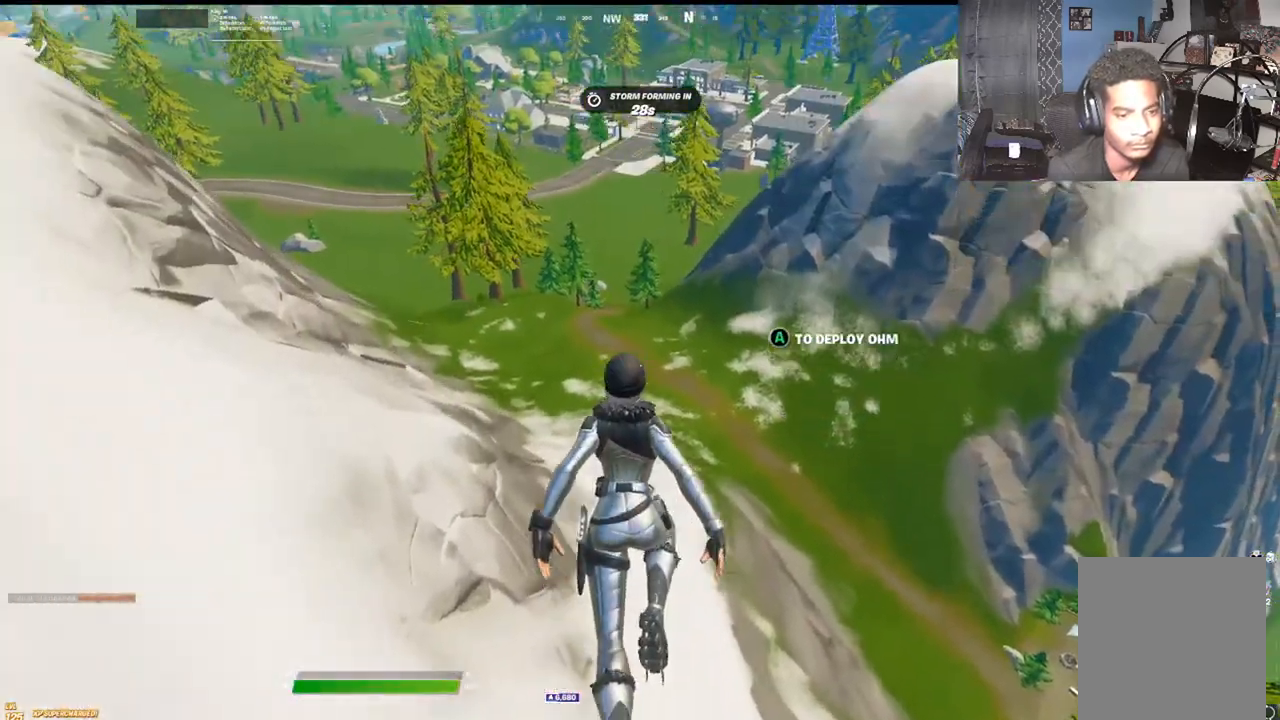
{"dt_ms": 500, "buttons": [], "left_stick": "up", "right_stick": "center", "events": [[33, "left_stick", "up"], [83, "right_stick", "up"], [200, "right_stick", "center"], [233, "A", "down"], [383, "A", "up"]]}
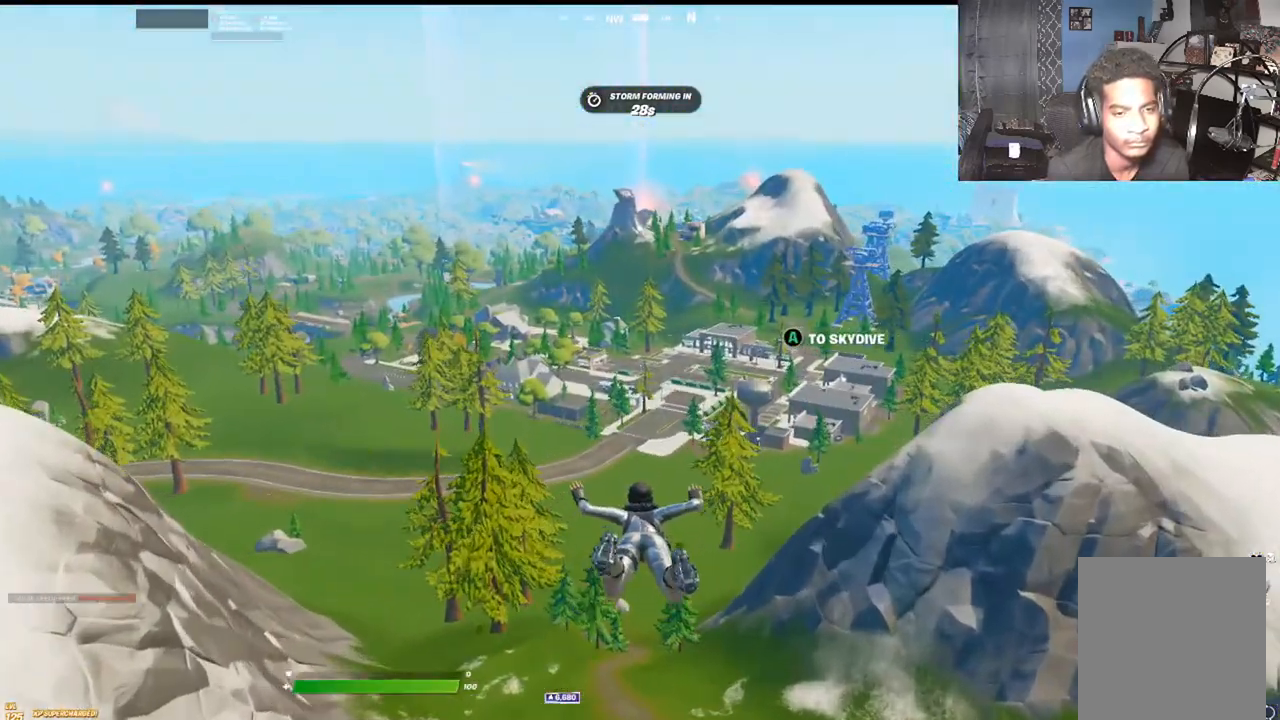
{"dt_ms": 500, "buttons": [], "left_stick": "up", "right_stick": "center", "events": []}
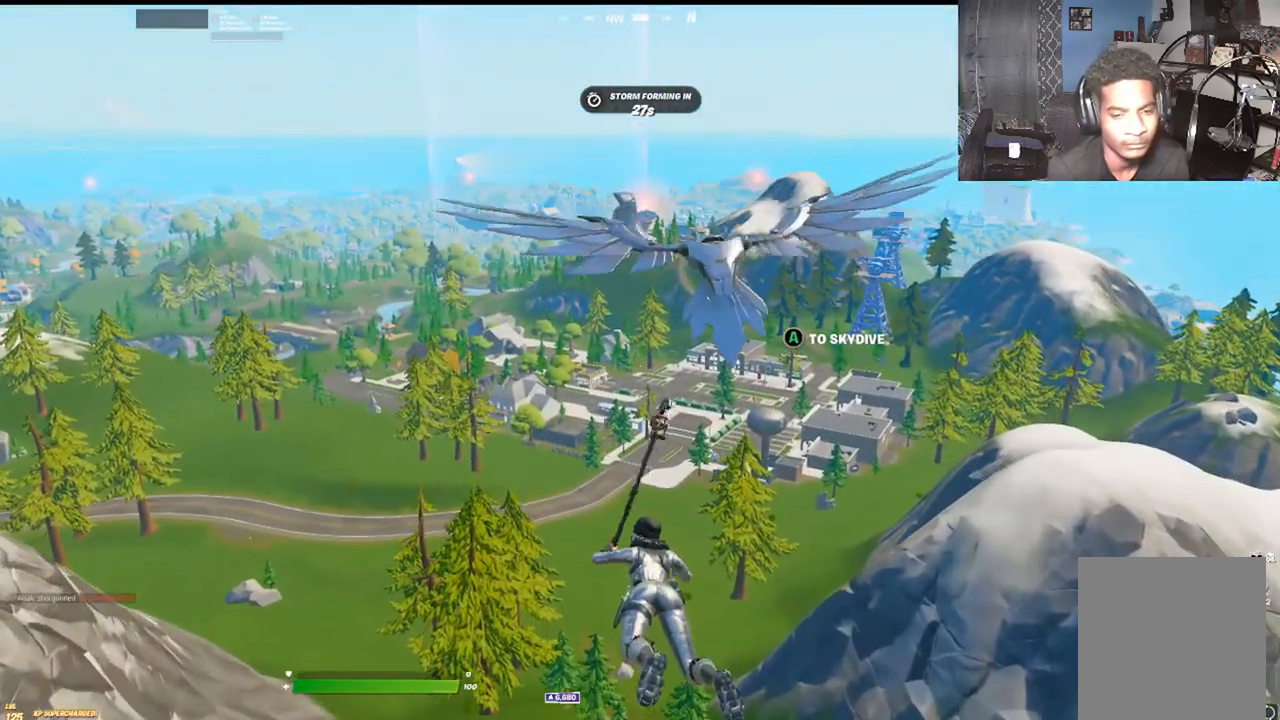
{"dt_ms": 500, "buttons": [], "left_stick": "up", "right_stick": "center", "events": []}